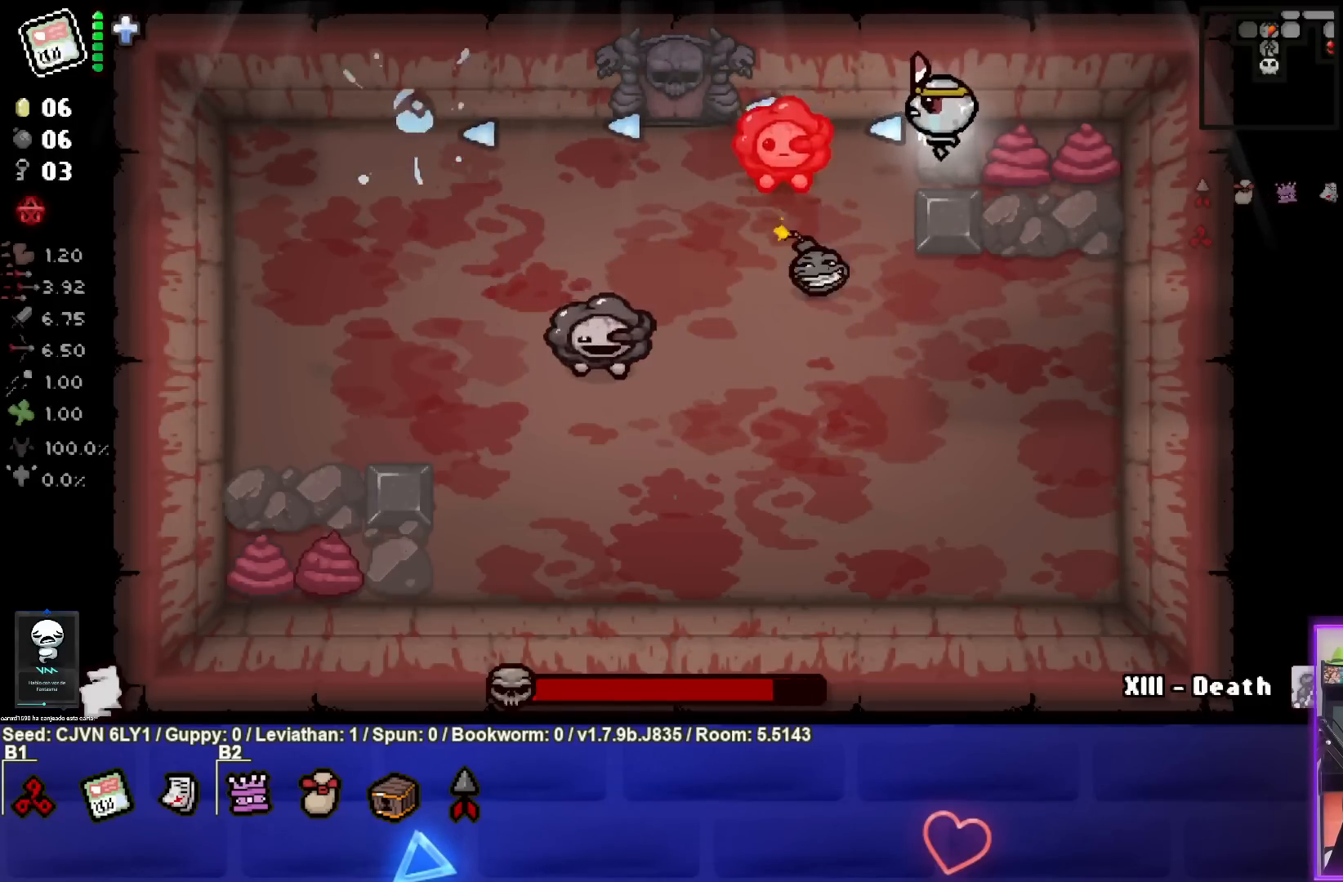
Gameplay with a controller (PlayStation layout); each line is a JSON object with the inputs held at the frame after it. "events" lists button and stick changes between this image and that frame as [ms after this image, input, new state], when the widget could be followed in between. Not read: right_stick.
{"buttons": ["SQUARE"], "left_stick": "center", "events": []}
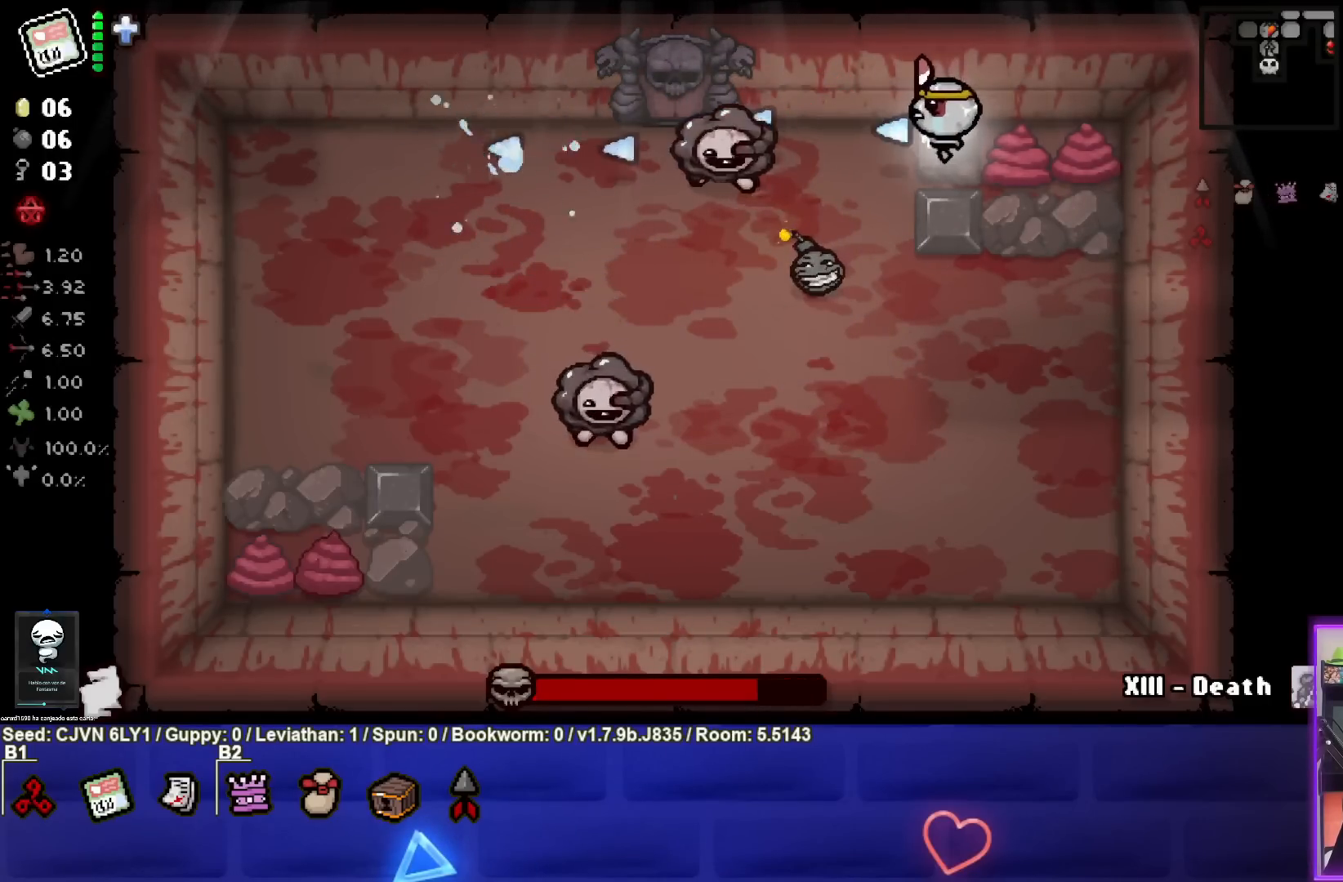
{"buttons": ["SQUARE"], "left_stick": "center", "events": []}
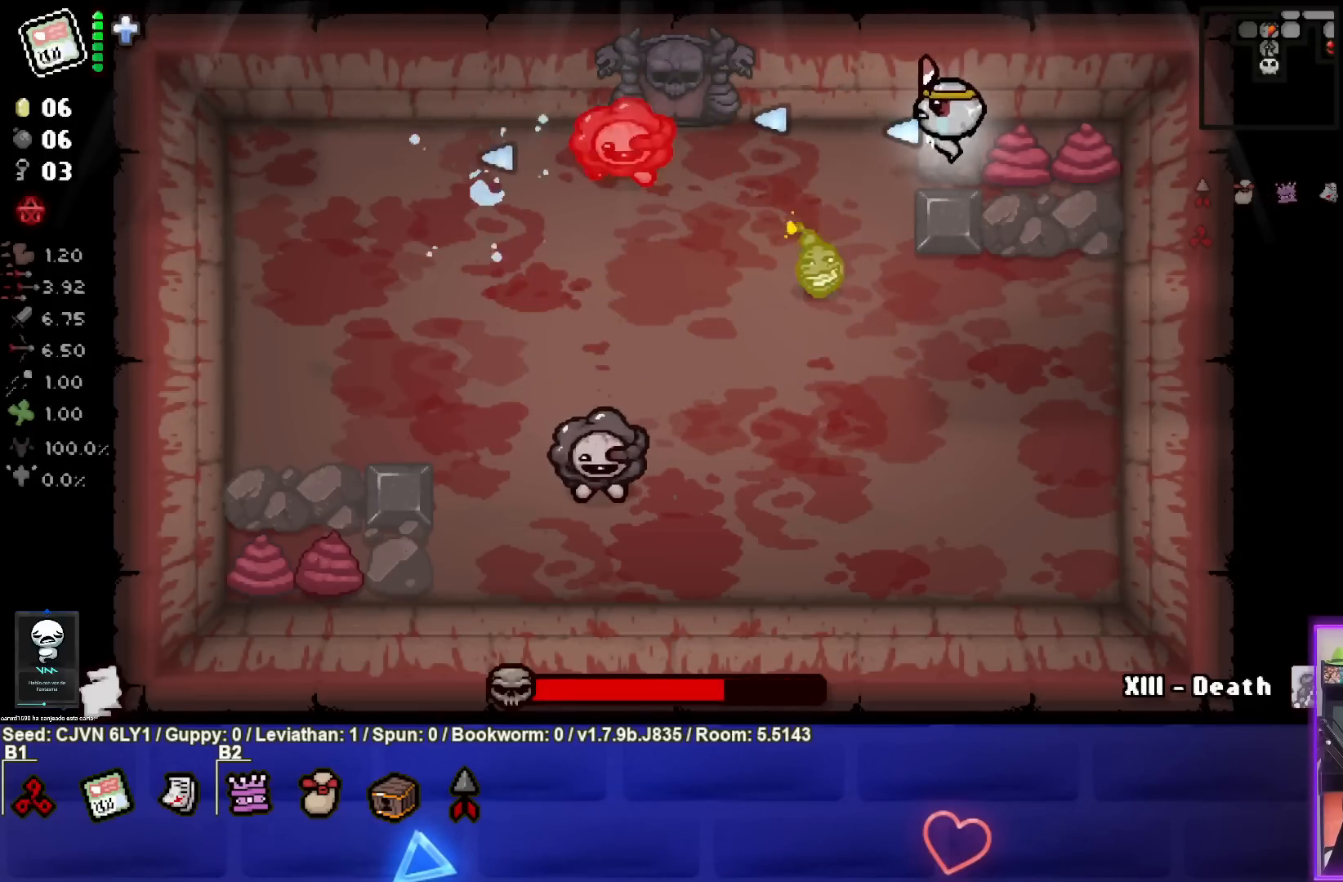
{"buttons": ["SQUARE"], "left_stick": "center", "events": []}
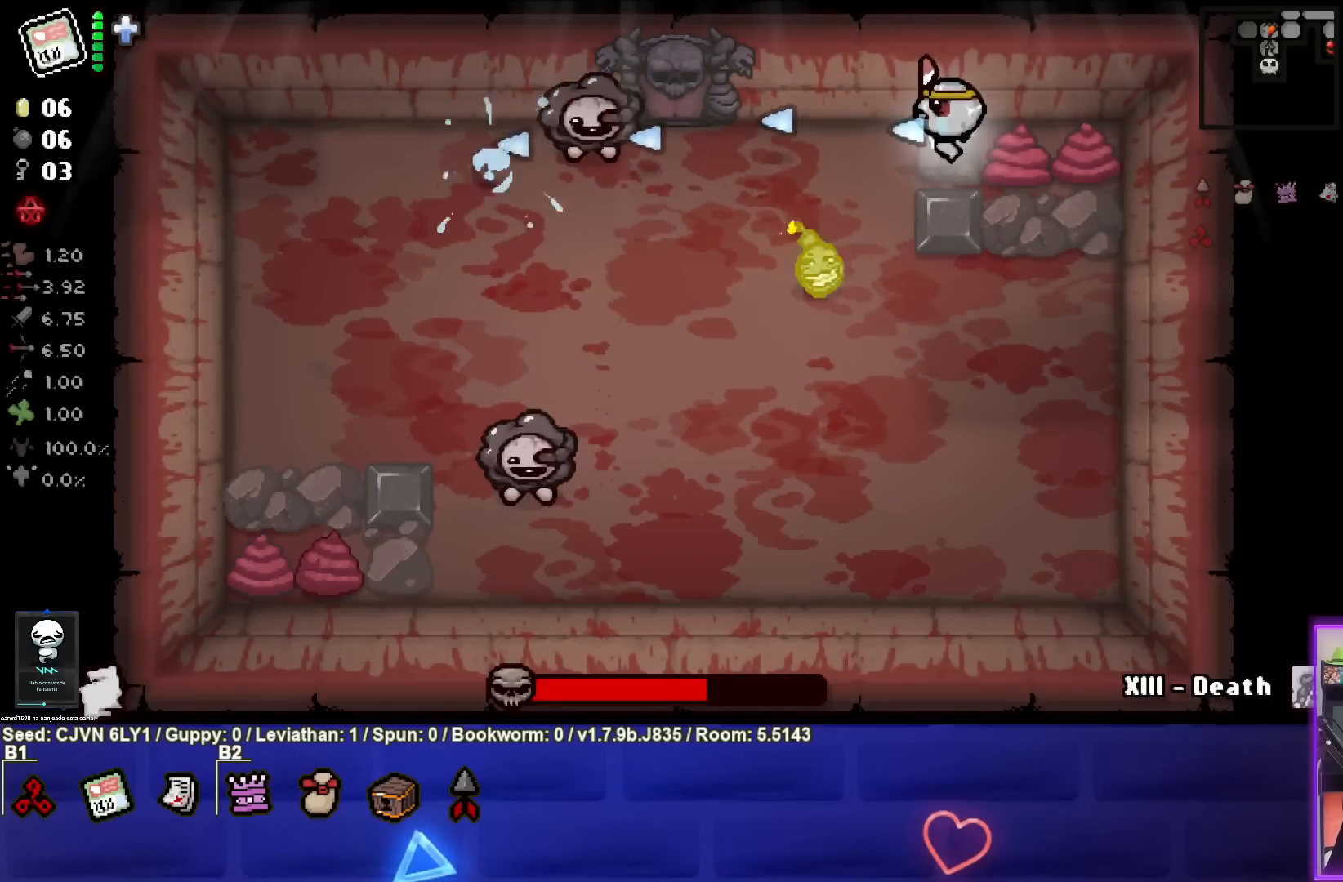
{"buttons": ["SQUARE"], "left_stick": "center", "events": []}
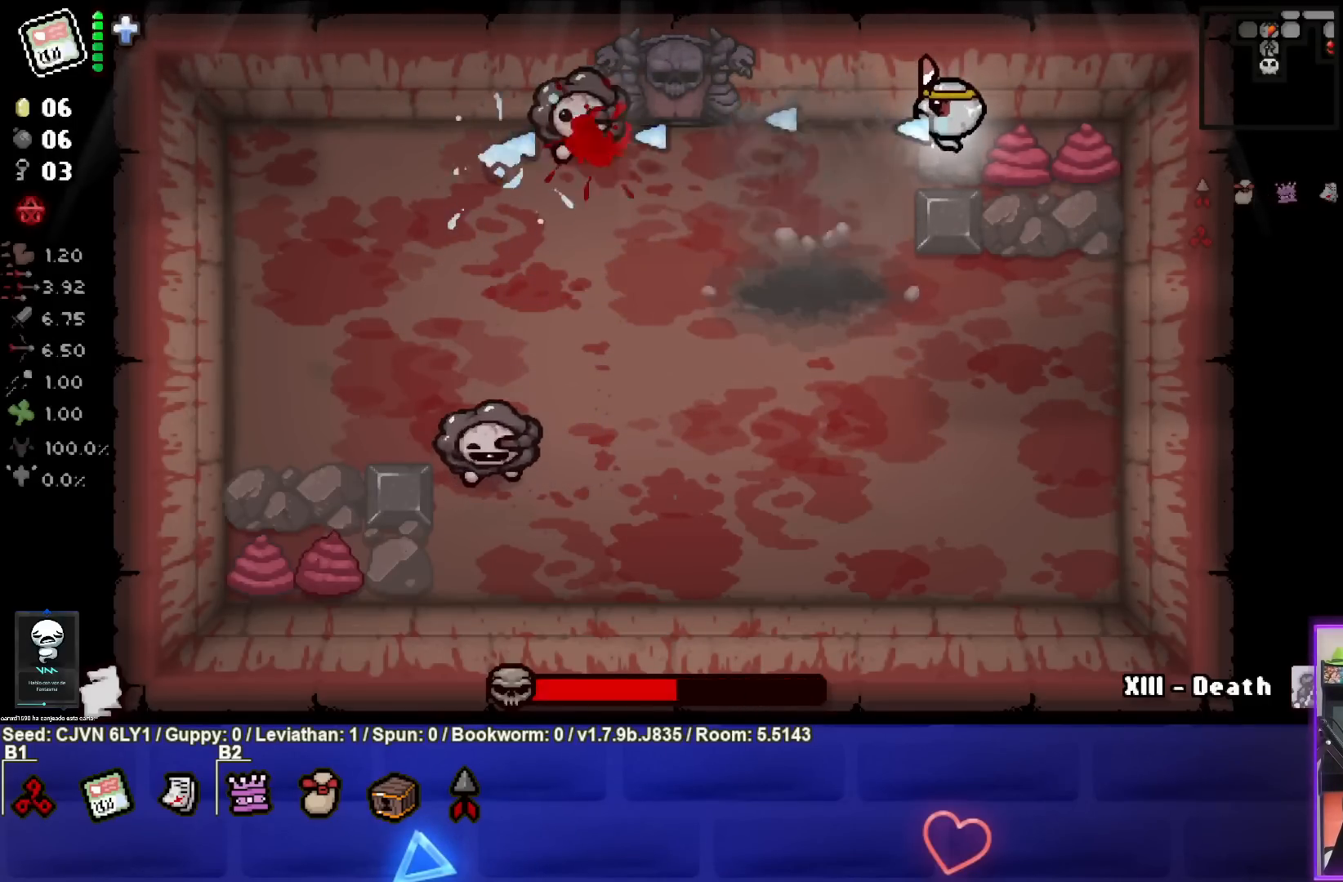
{"buttons": [], "left_stick": "down-left", "events": [[400, "left_stick", "down-left"], [467, "SQUARE", "up"]]}
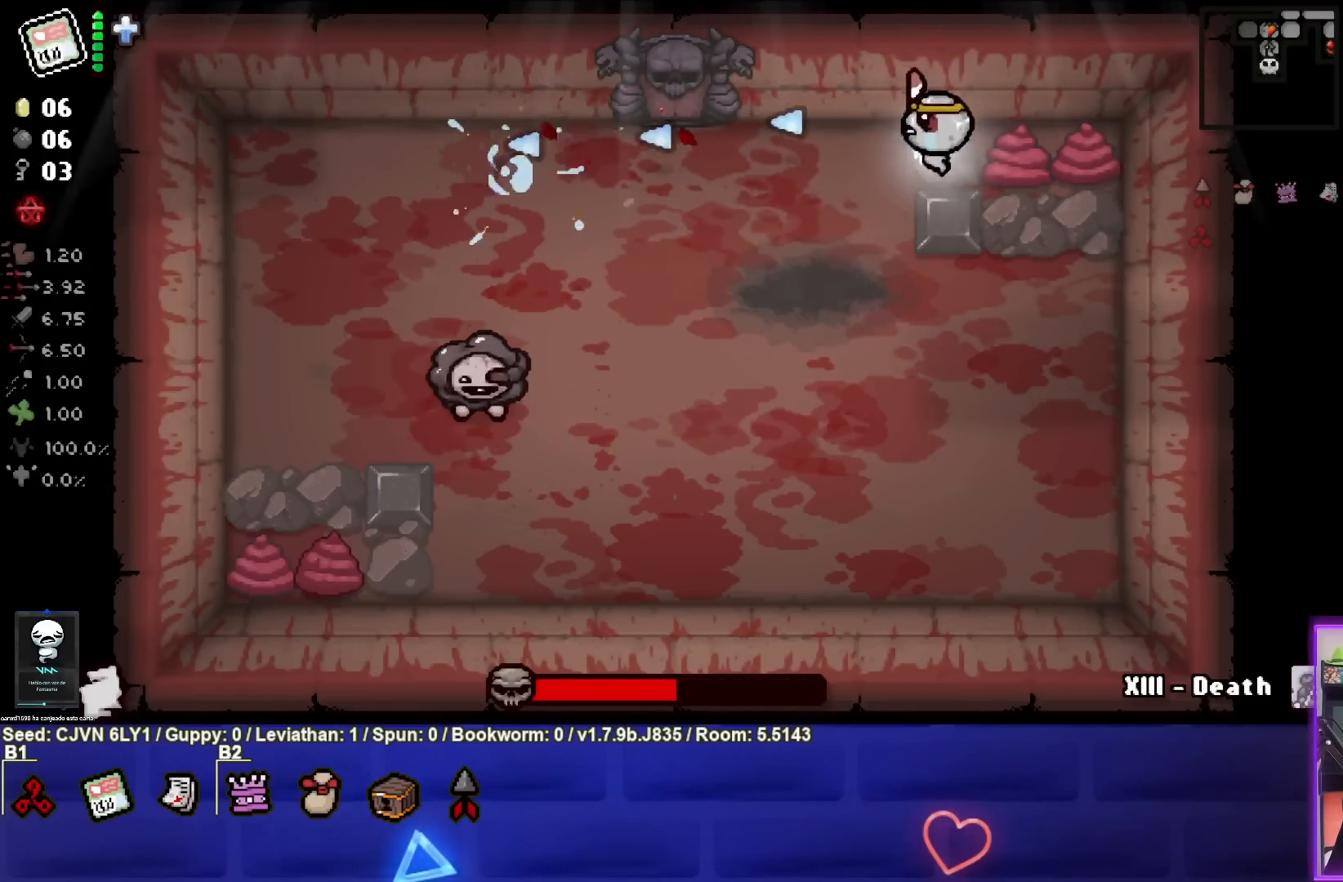
{"buttons": ["SQUARE"], "left_stick": "down-left", "events": [[50, "SQUARE", "down"], [317, "left_stick", "center"], [433, "left_stick", "down-left"]]}
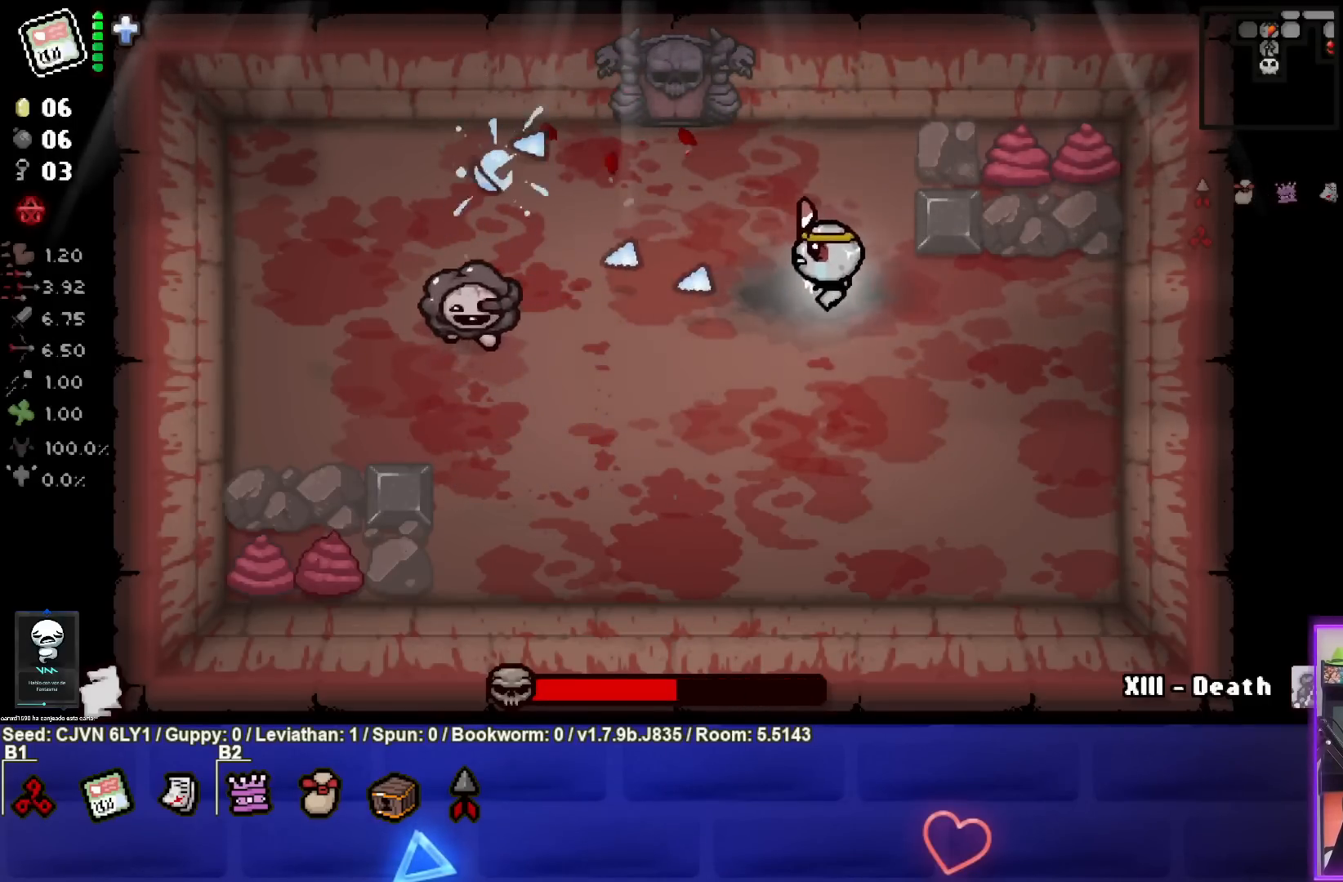
{"buttons": ["SQUARE"], "left_stick": "center", "events": [[50, "left_stick", "center"], [217, "left_stick", "up-right"], [433, "left_stick", "center"]]}
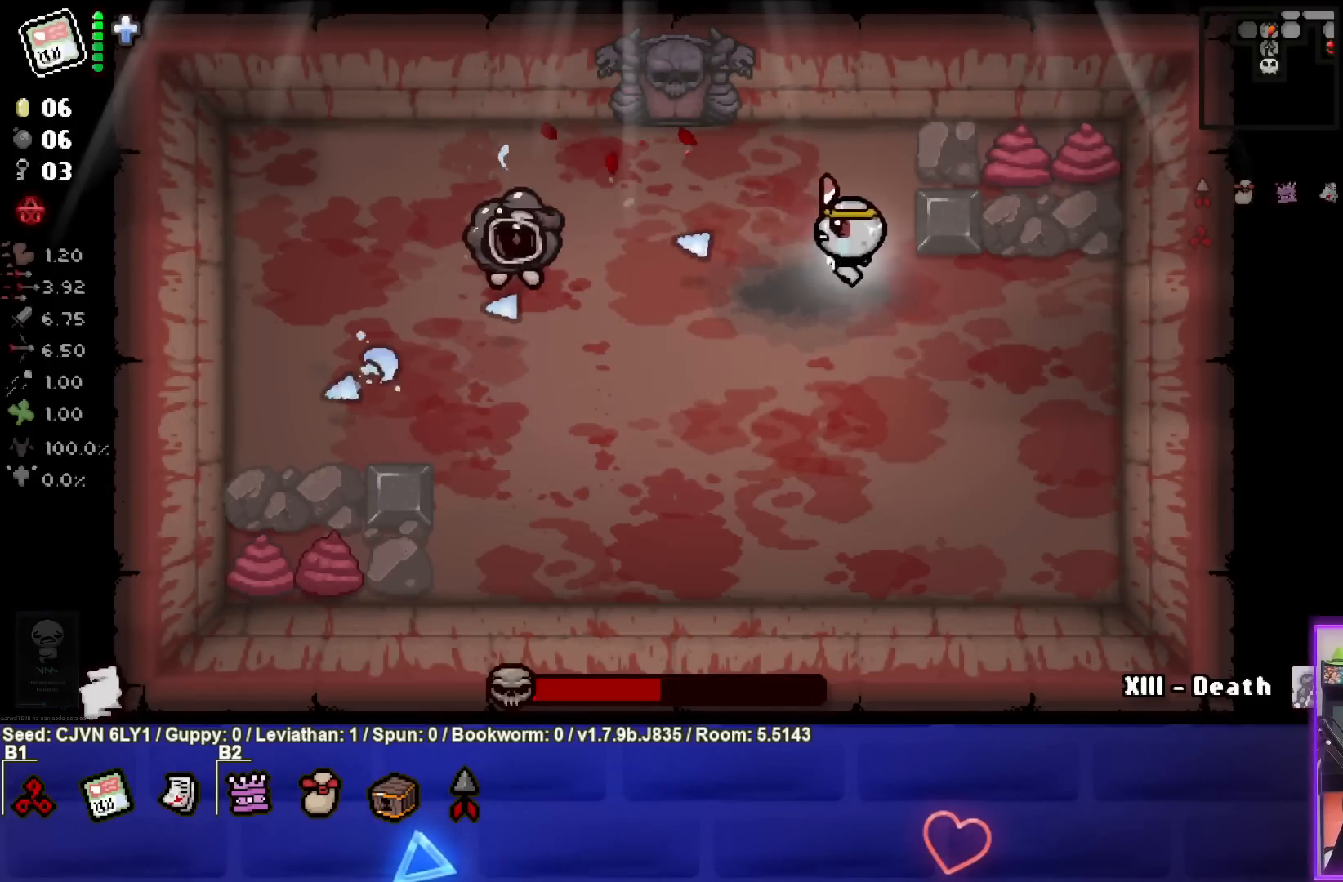
{"buttons": ["SQUARE"], "left_stick": "down-right", "events": [[33, "left_stick", "up-right"], [183, "left_stick", "right"], [300, "left_stick", "down-right"]]}
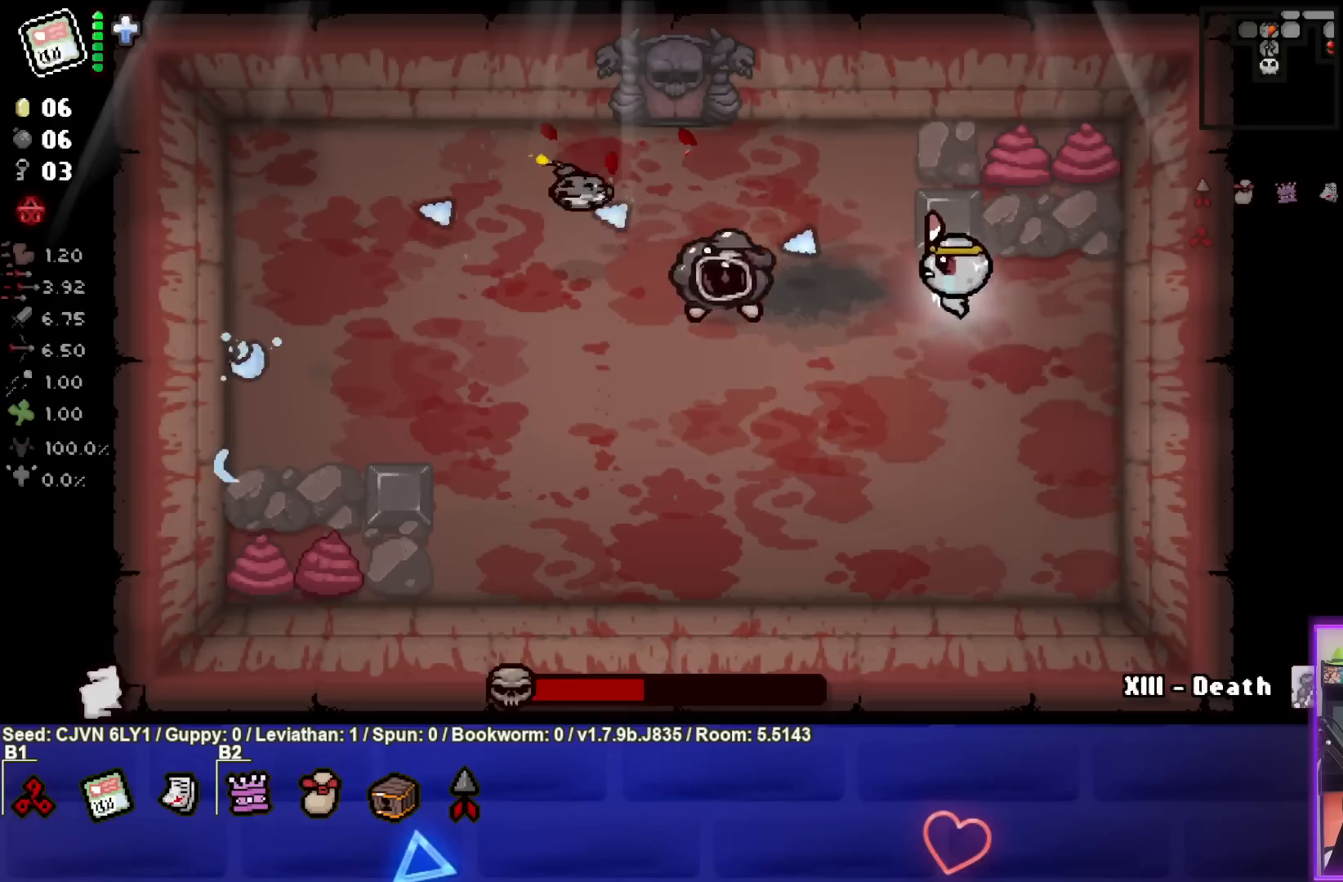
{"buttons": ["TRIANGLE"], "left_stick": "down-left", "events": [[33, "SQUARE", "up"], [167, "TRIANGLE", "down"], [167, "left_stick", "down"], [367, "left_stick", "down-left"]]}
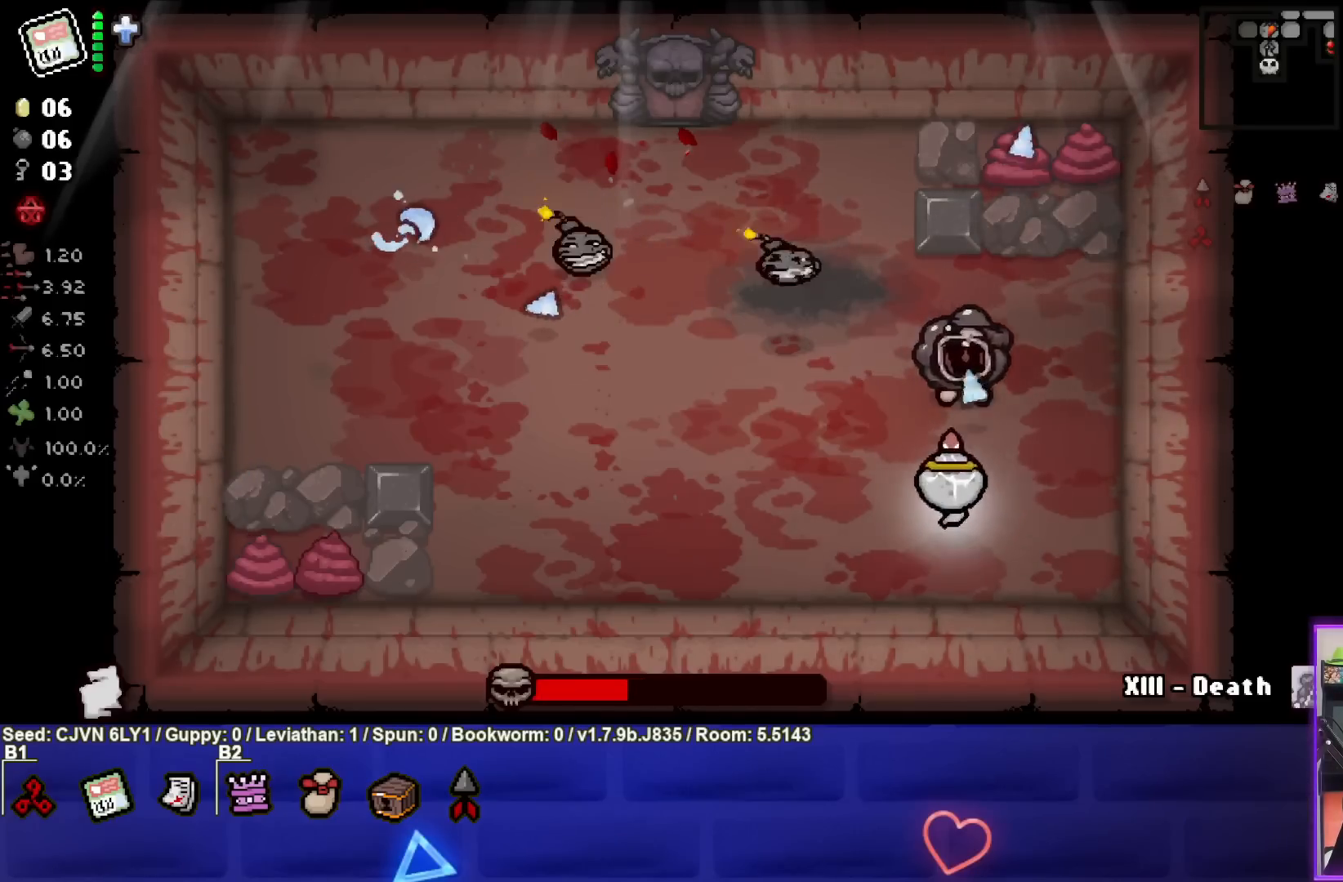
{"buttons": ["CIRCLE"], "left_stick": "left", "events": [[33, "left_stick", "left"], [217, "TRIANGLE", "up"], [350, "CIRCLE", "down"]]}
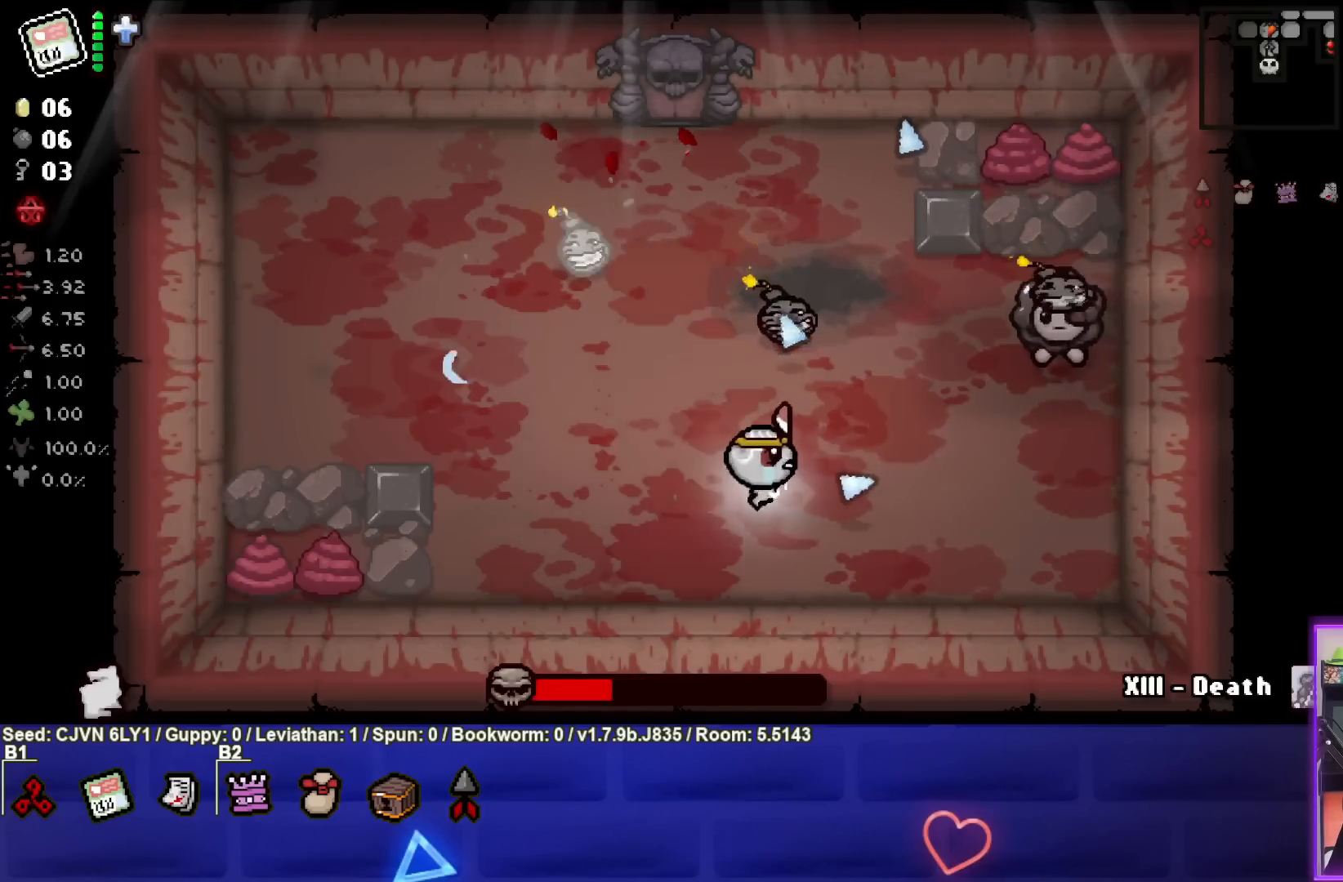
{"buttons": ["CIRCLE"], "left_stick": "center", "events": [[283, "CIRCLE", "up"], [417, "CIRCLE", "down"], [467, "left_stick", "center"]]}
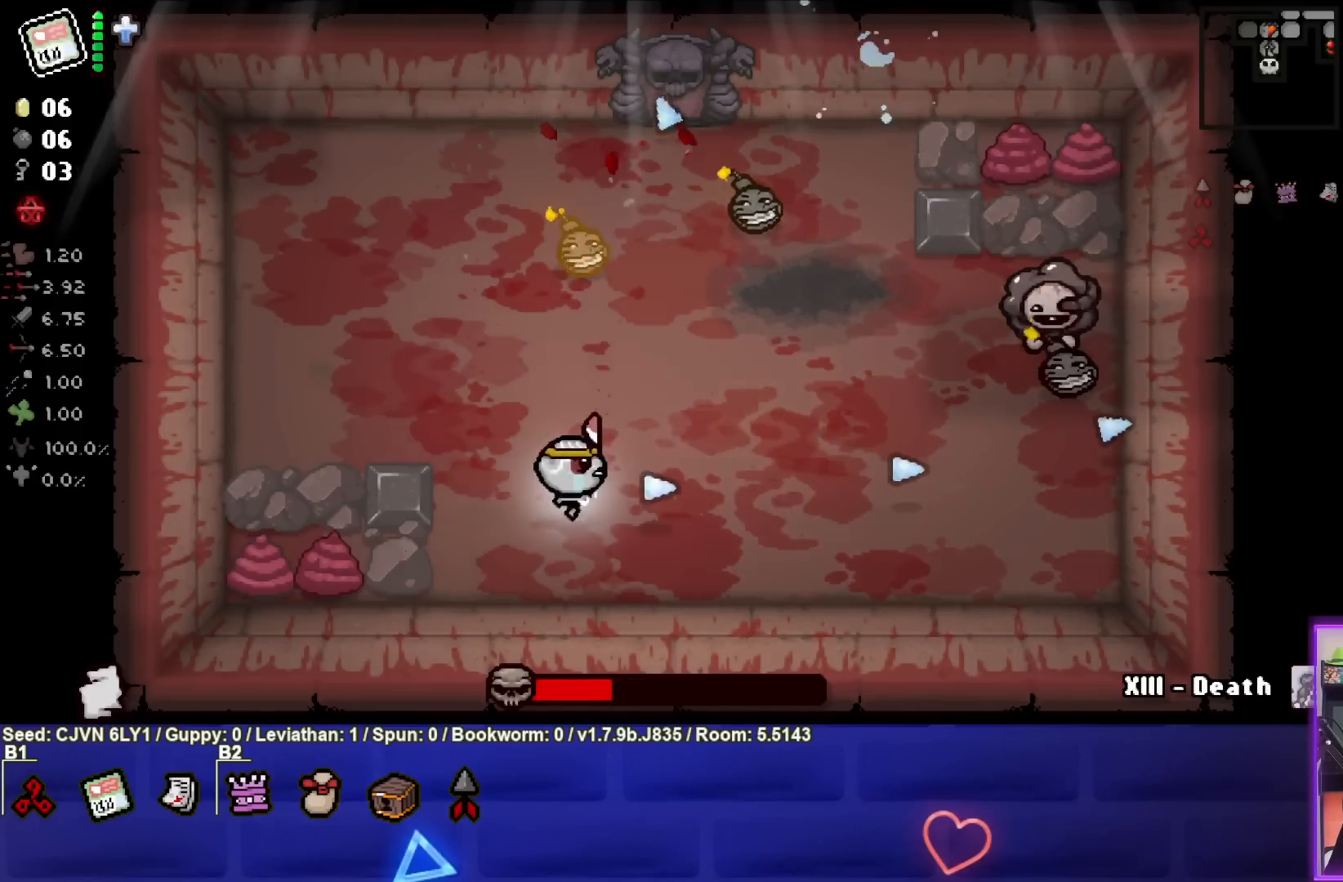
{"buttons": ["CIRCLE"], "left_stick": "center", "events": [[67, "left_stick", "left"], [167, "CIRCLE", "up"], [167, "left_stick", "center"], [250, "CIRCLE", "down"]]}
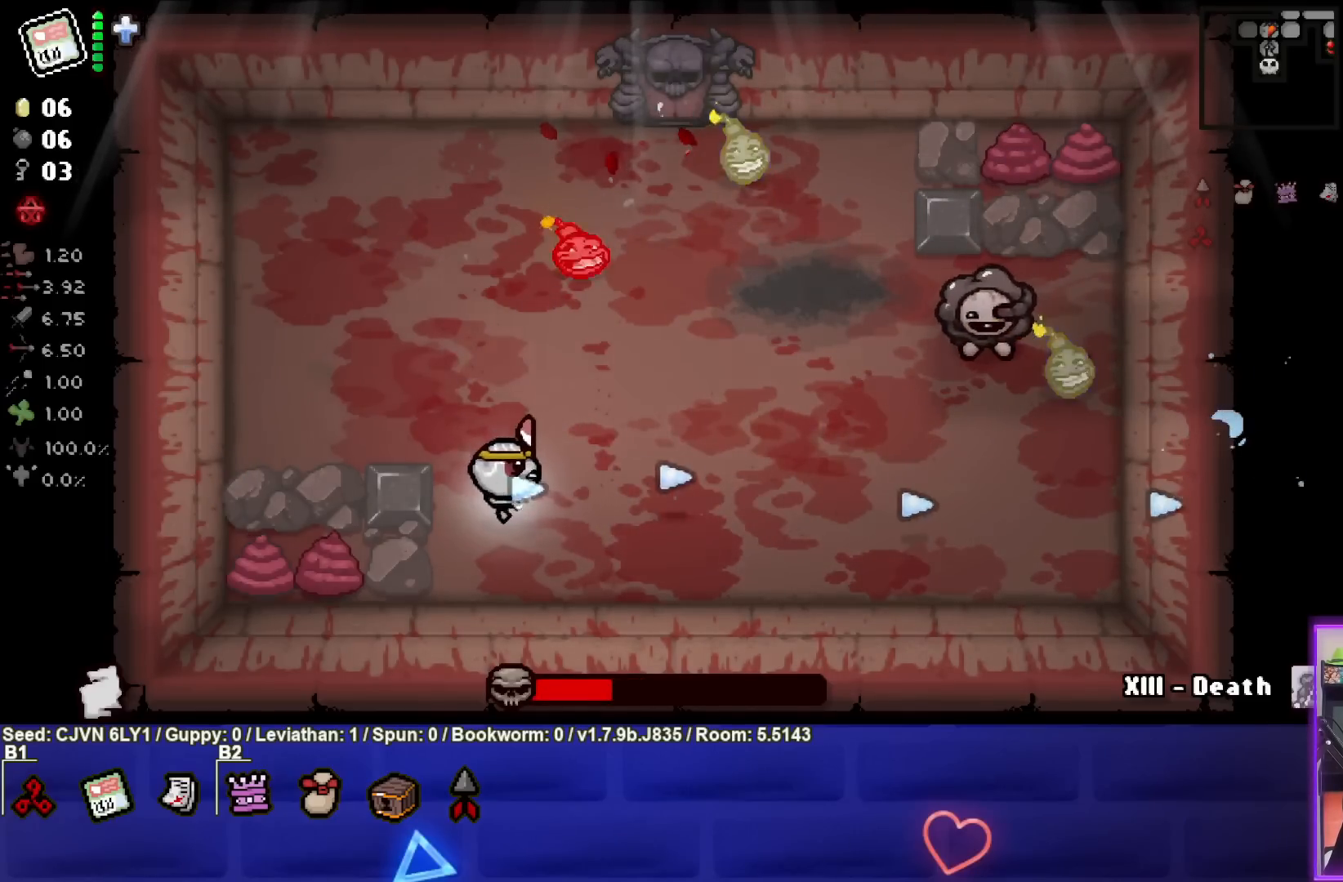
{"buttons": ["CIRCLE"], "left_stick": "center", "events": [[17, "left_stick", "up"], [133, "left_stick", "center"], [267, "left_stick", "up"], [400, "left_stick", "up-right"], [500, "left_stick", "center"]]}
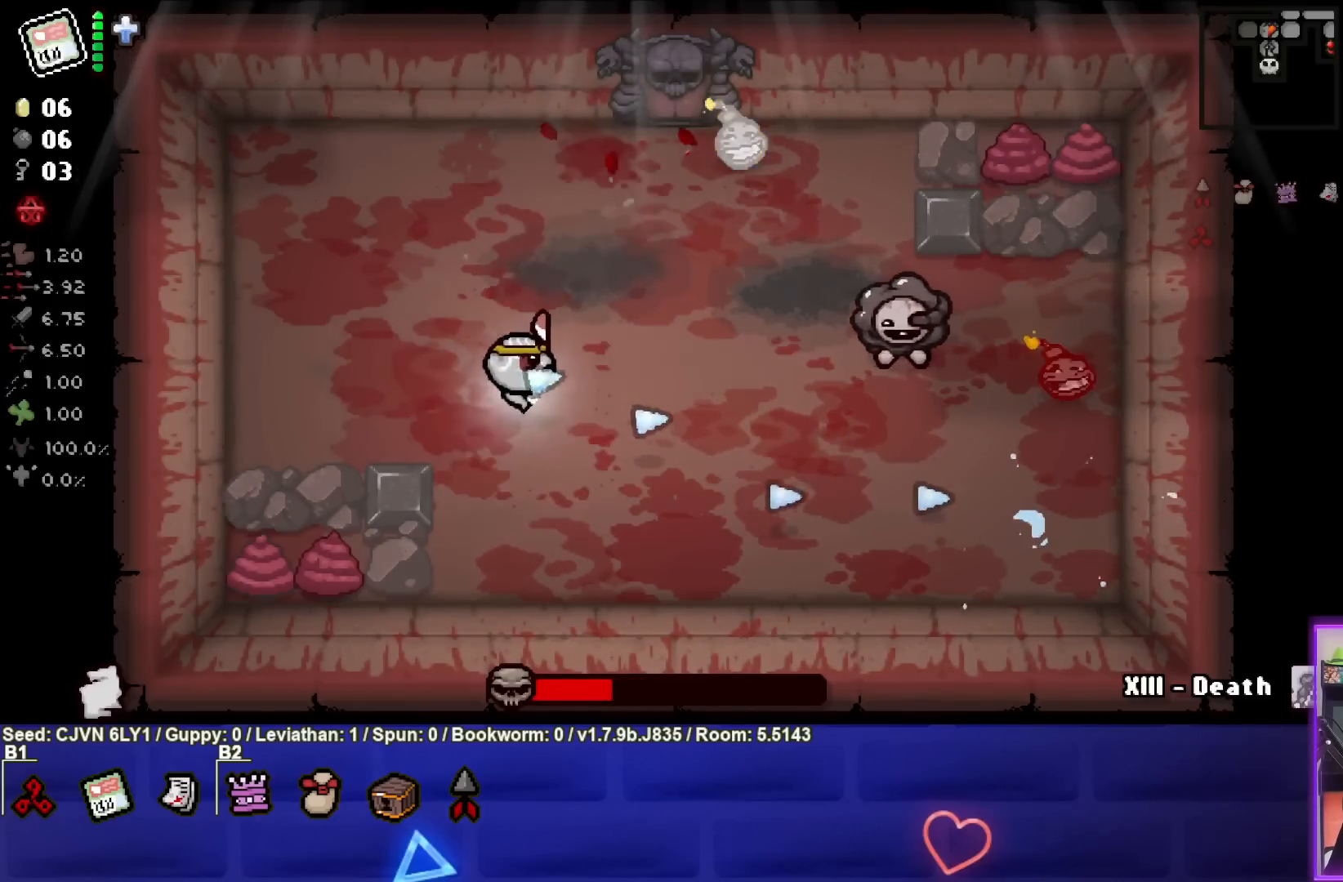
{"buttons": ["CIRCLE"], "left_stick": "left", "events": [[267, "left_stick", "left"], [367, "left_stick", "center"], [483, "left_stick", "left"]]}
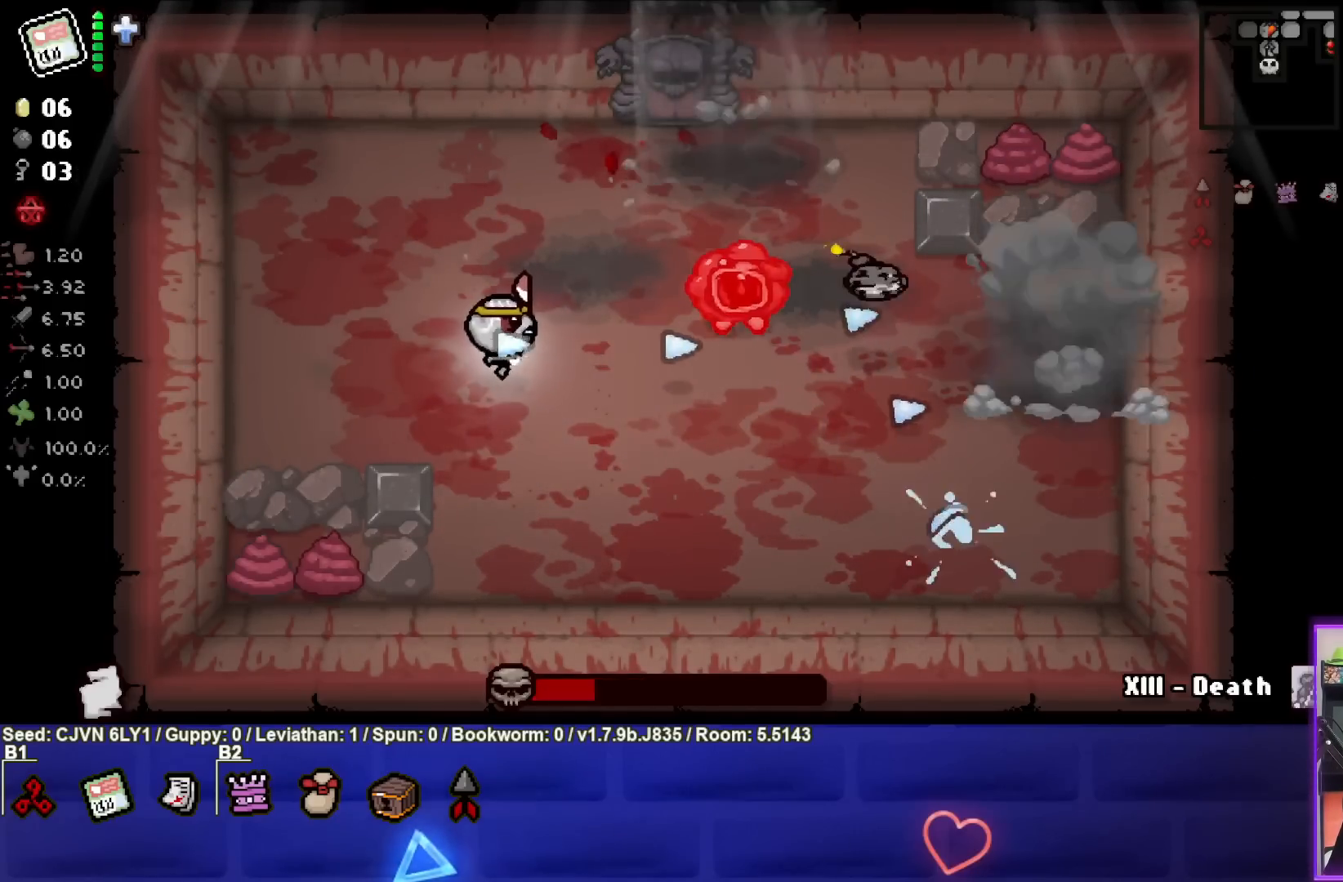
{"buttons": ["TRIANGLE"], "left_stick": "left", "events": [[283, "CIRCLE", "up"], [283, "left_stick", "center"], [383, "TRIANGLE", "down"], [417, "left_stick", "left"]]}
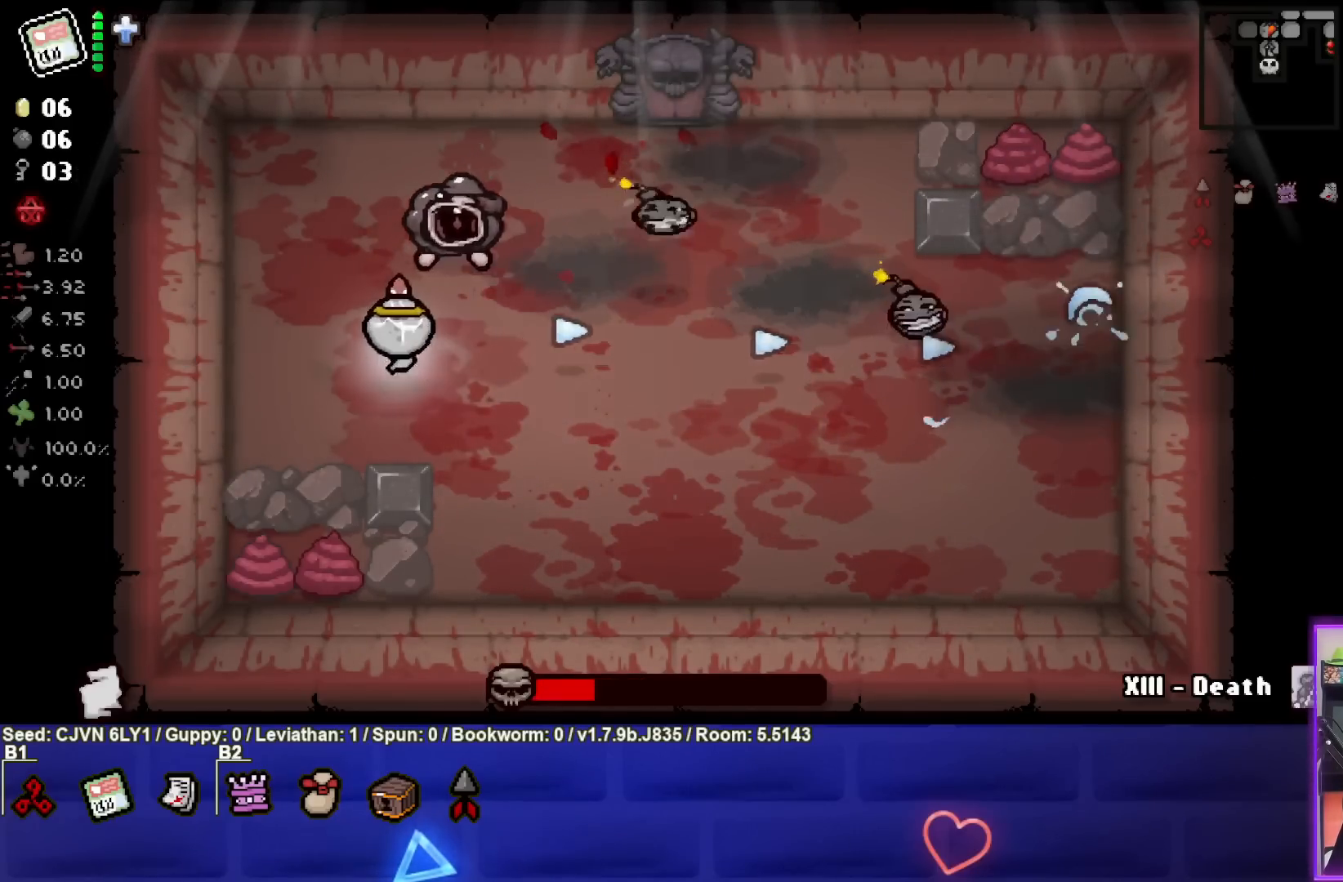
{"buttons": ["TRIANGLE"], "left_stick": "right", "events": [[450, "left_stick", "right"]]}
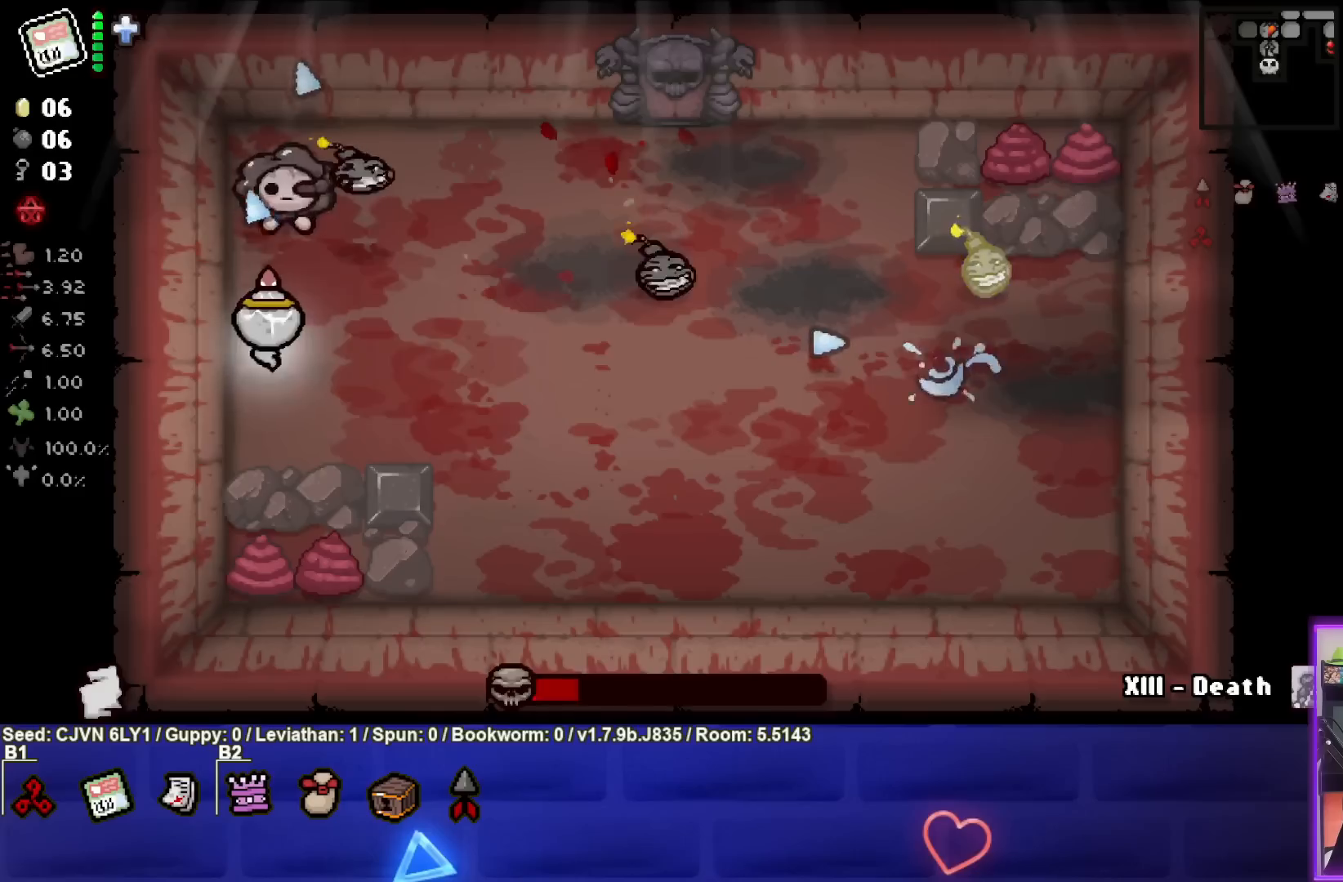
{"buttons": ["TRIANGLE"], "left_stick": "down-right", "events": [[67, "left_stick", "center"], [200, "left_stick", "right"], [300, "left_stick", "center"], [467, "left_stick", "down-right"]]}
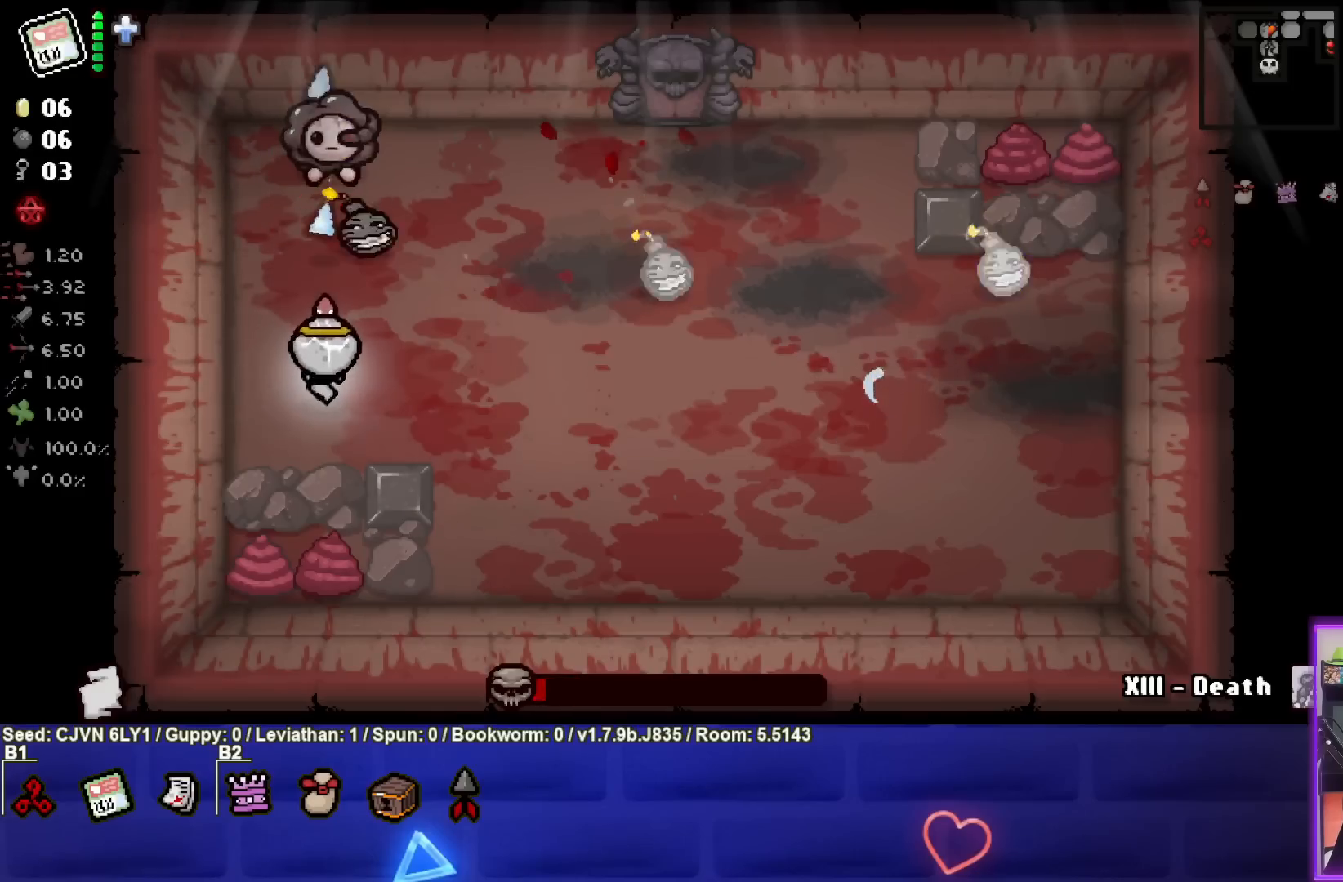
{"buttons": ["TRIANGLE"], "left_stick": "center", "events": [[217, "left_stick", "center"], [317, "left_stick", "down-right"], [467, "left_stick", "center"]]}
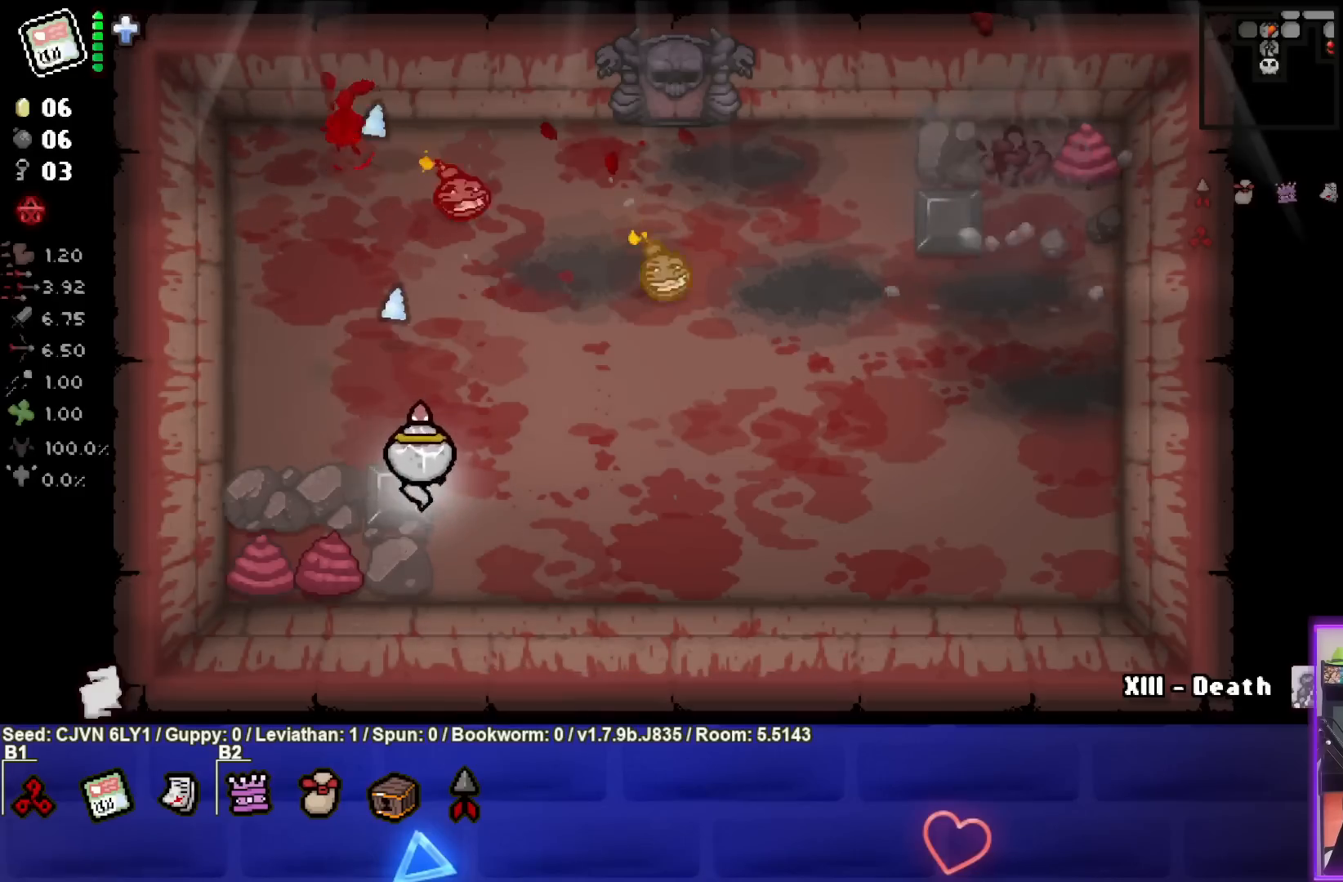
{"buttons": ["TRIANGLE"], "left_stick": "down-right", "events": [[117, "left_stick", "down"], [250, "TRIANGLE", "up"], [250, "left_stick", "center"], [383, "TRIANGLE", "down"], [383, "left_stick", "down-right"]]}
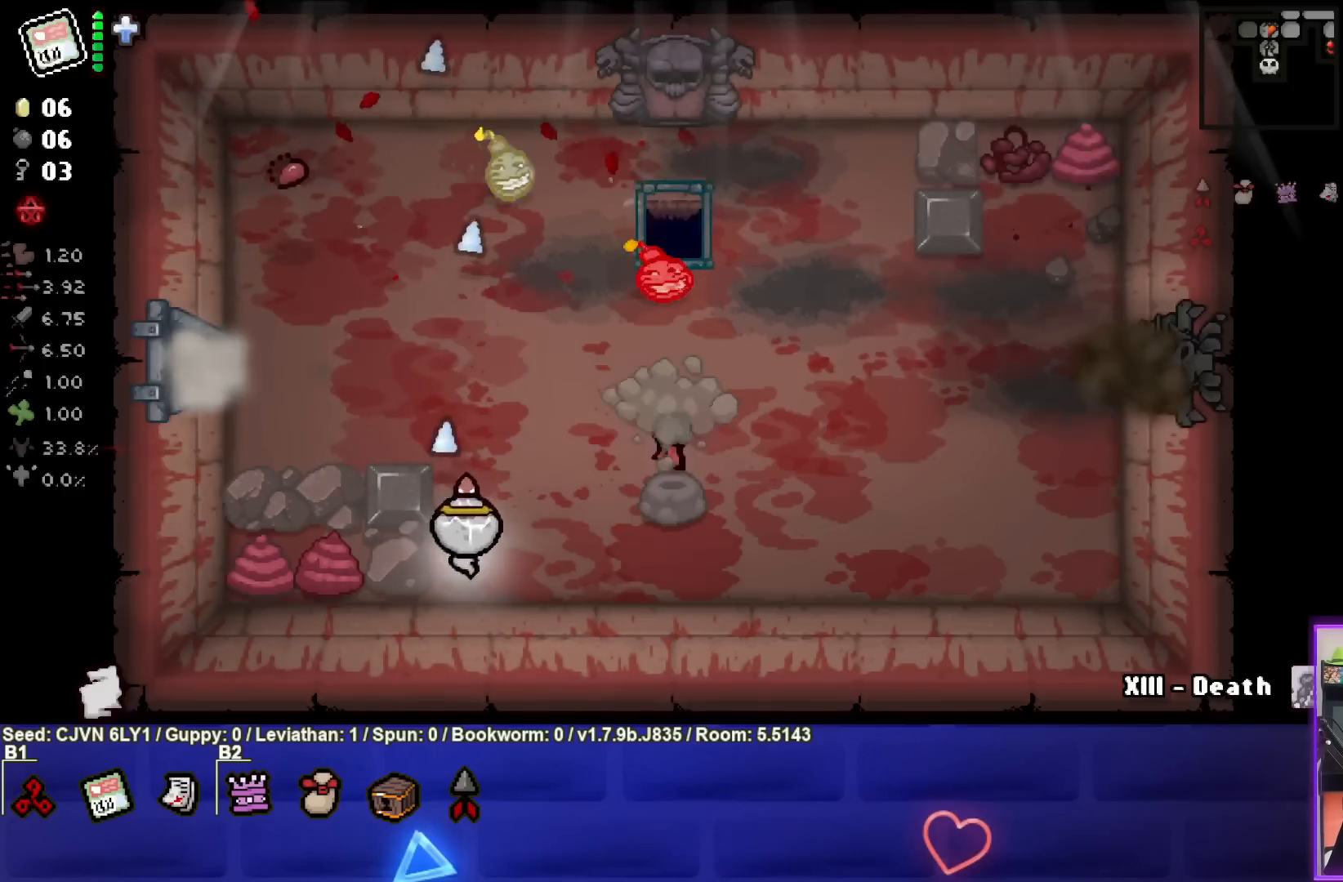
{"buttons": [], "left_stick": "right", "events": [[33, "left_stick", "center"], [83, "TRIANGLE", "up"], [417, "left_stick", "right"]]}
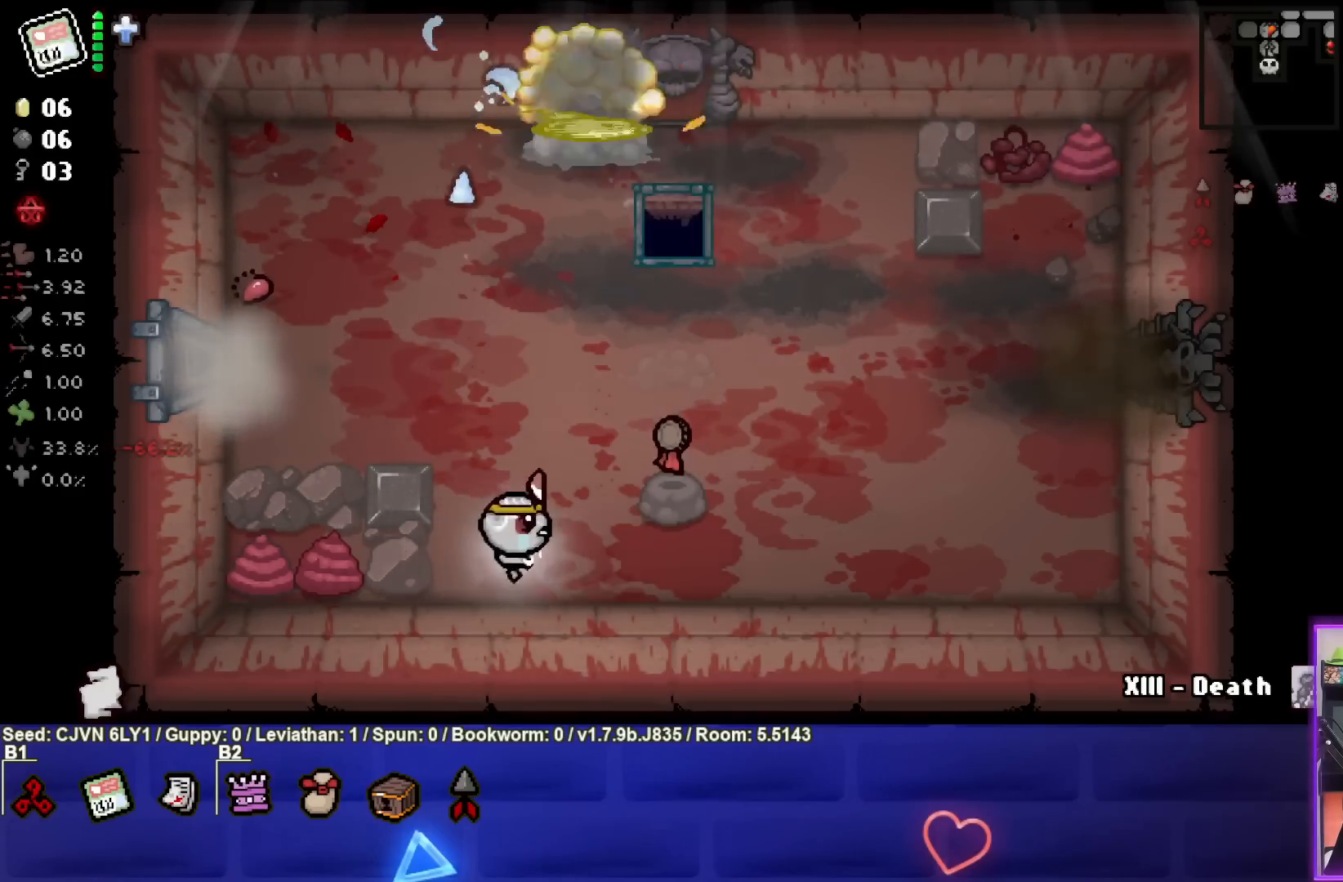
{"buttons": [], "left_stick": "up-right", "events": [[50, "left_stick", "center"], [150, "left_stick", "up-right"]]}
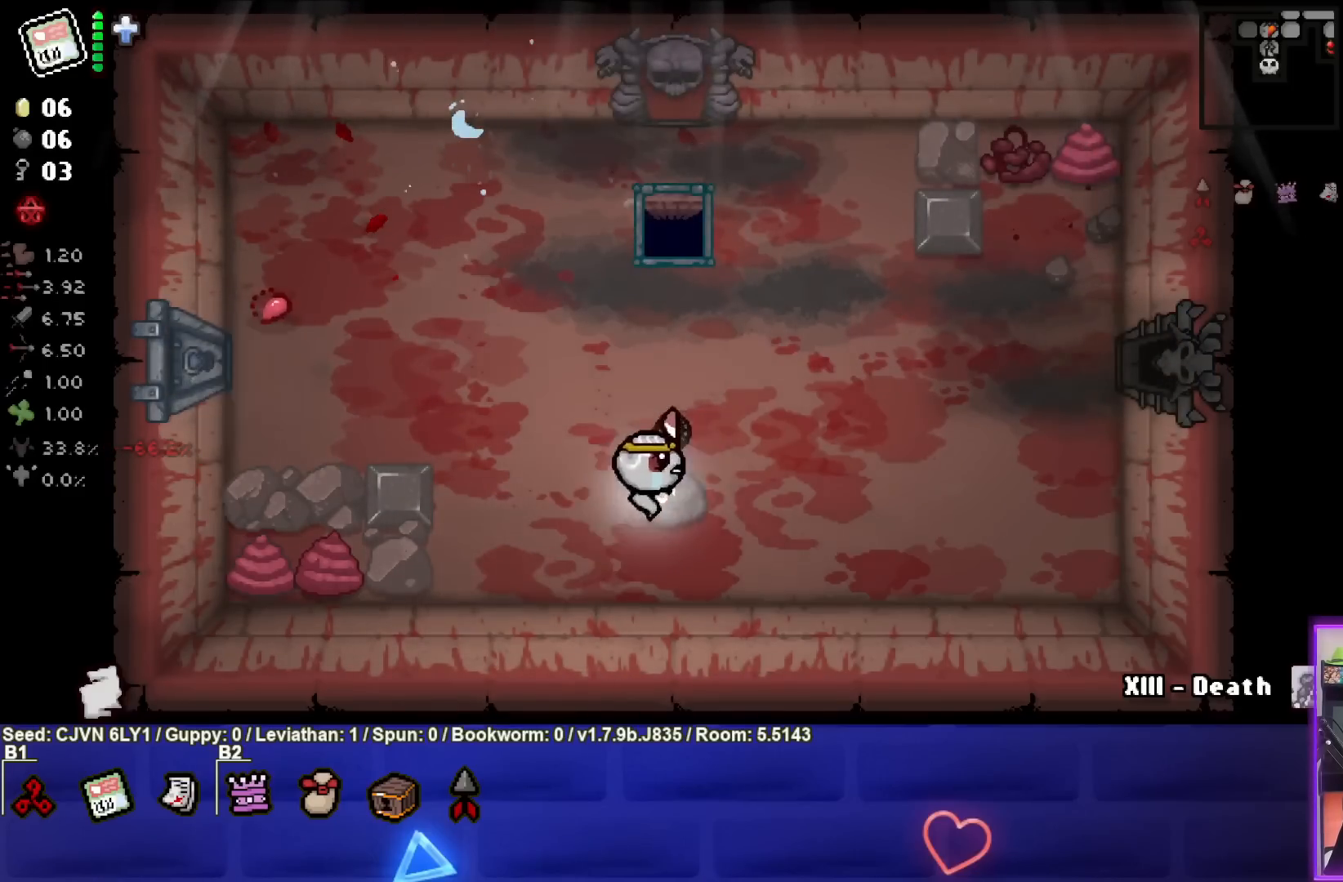
{"buttons": [], "left_stick": "right", "events": [[67, "left_stick", "center"], [133, "left_stick", "down-right"], [317, "left_stick", "right"]]}
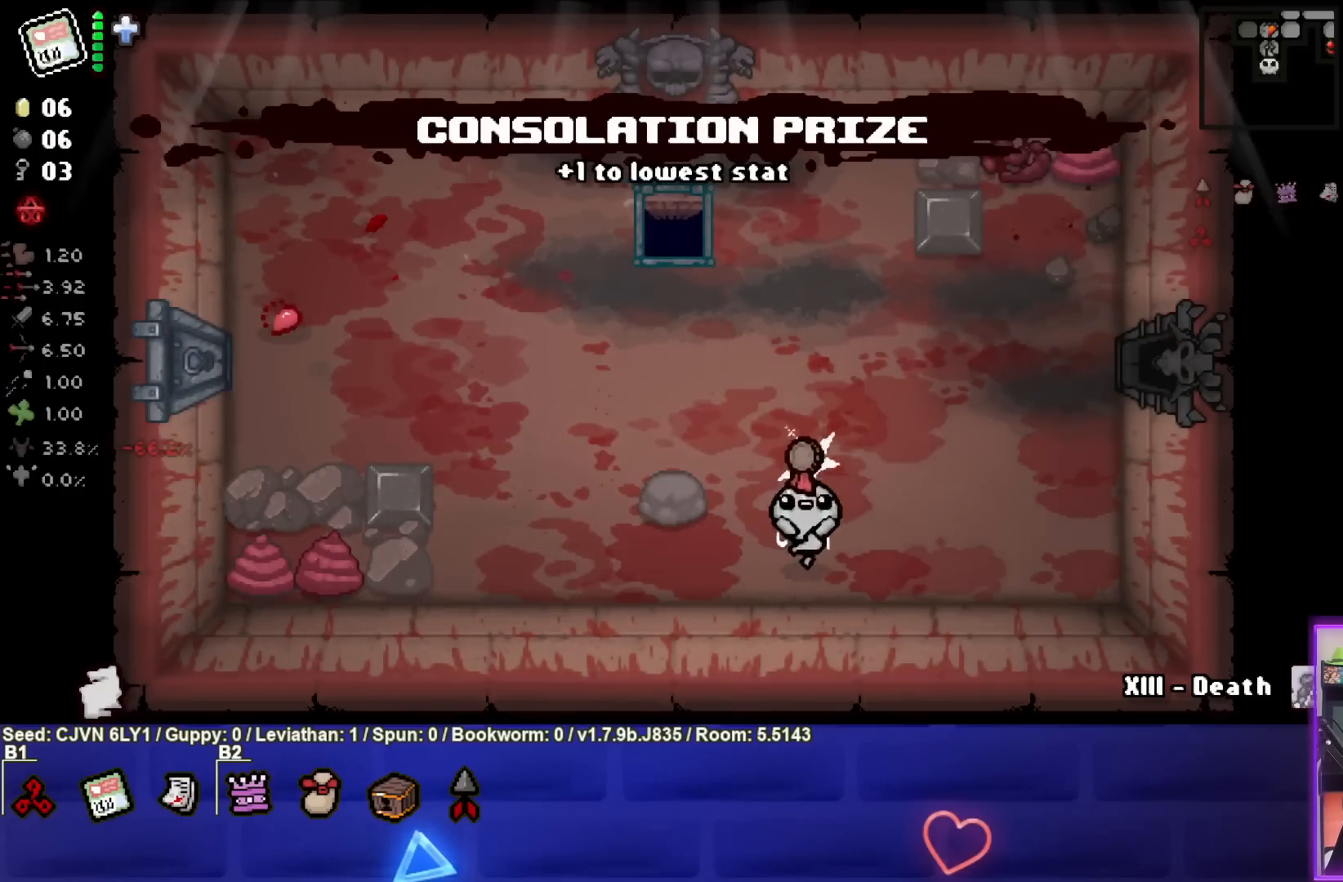
{"buttons": [], "left_stick": "center", "events": [[83, "left_stick", "center"]]}
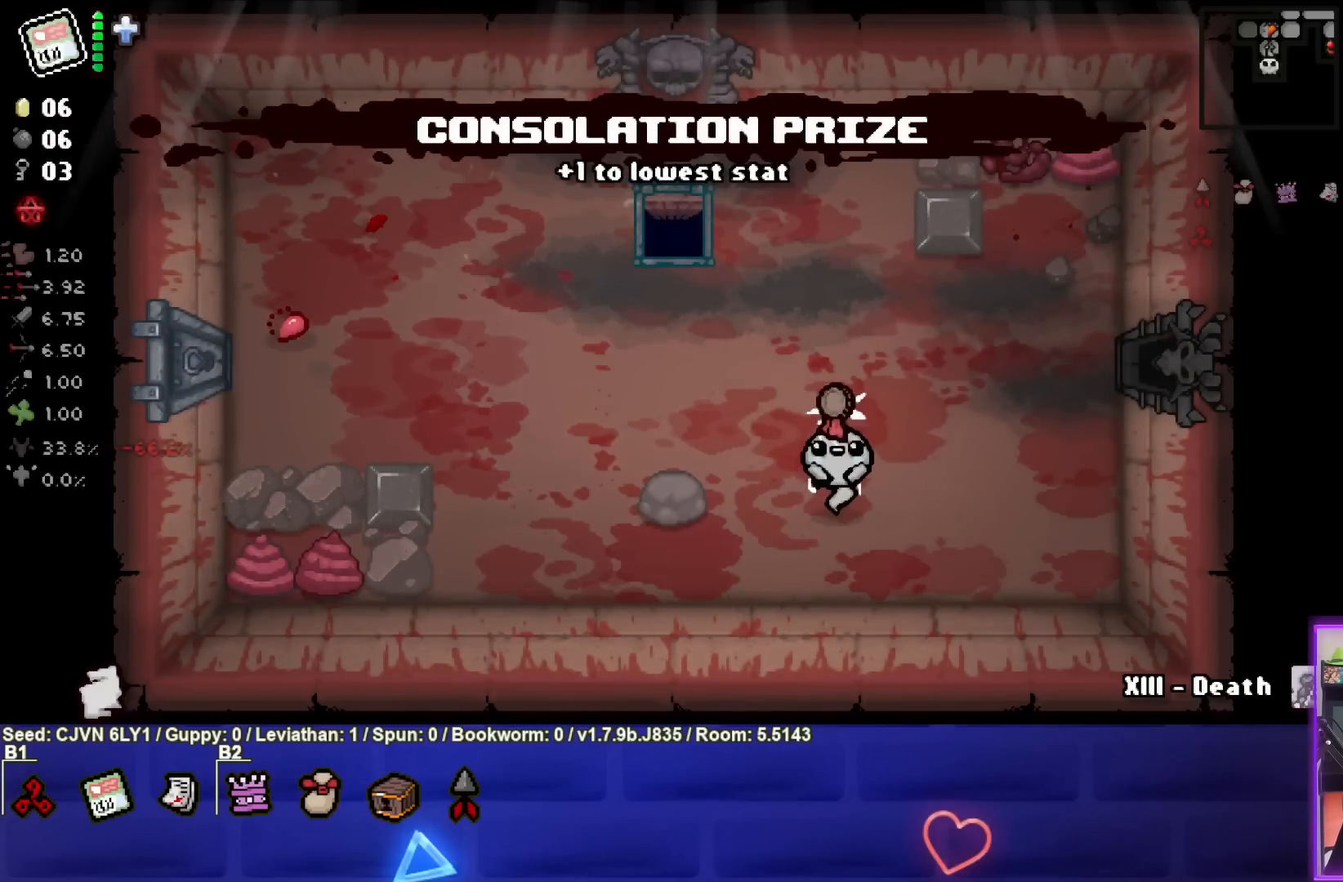
{"buttons": [], "left_stick": "left", "events": [[250, "left_stick", "left"]]}
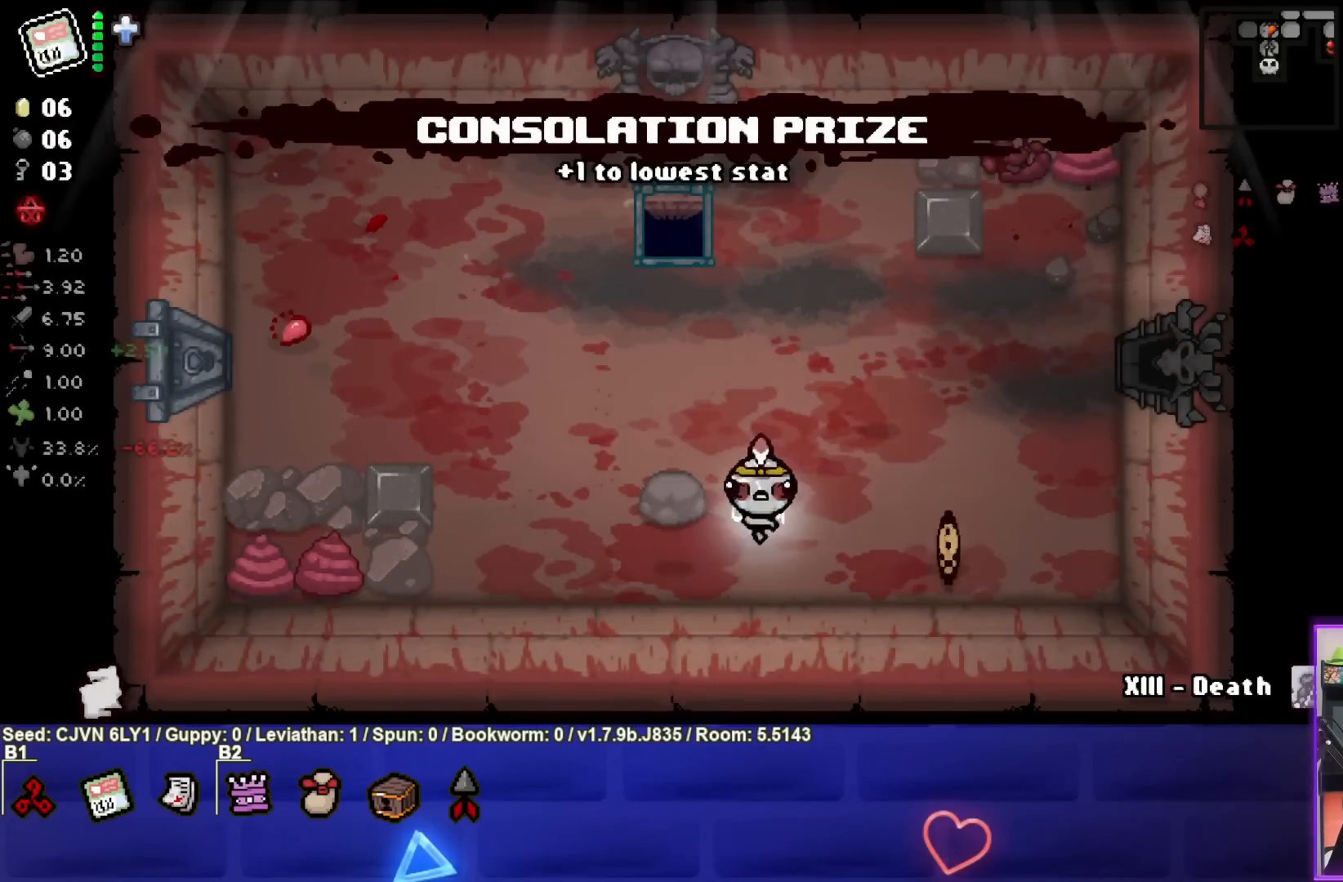
{"buttons": [], "left_stick": "right", "events": [[83, "left_stick", "center"], [383, "left_stick", "right"]]}
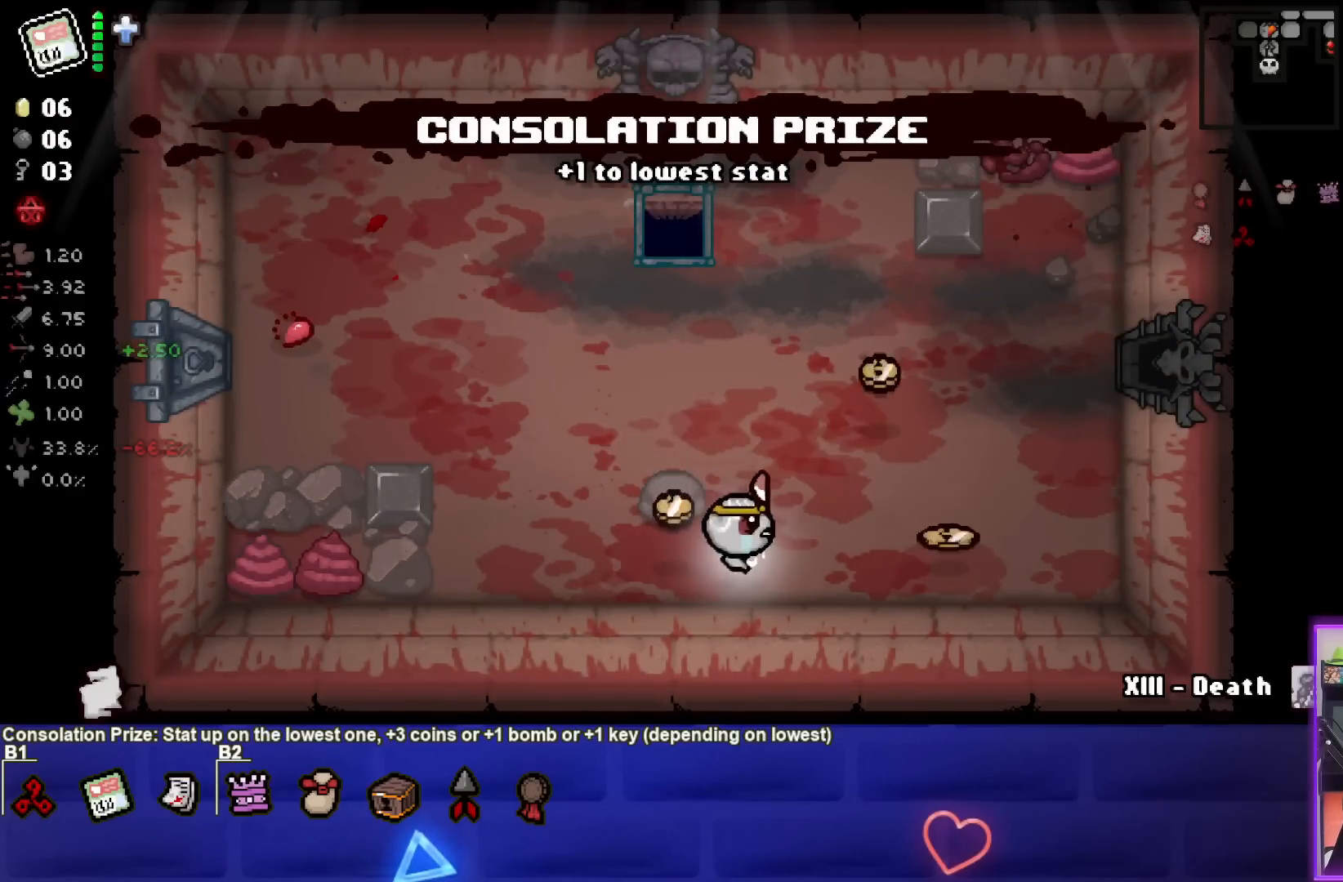
{"buttons": [], "left_stick": "up-right", "events": [[117, "left_stick", "left"], [400, "left_stick", "up"], [467, "left_stick", "up-right"]]}
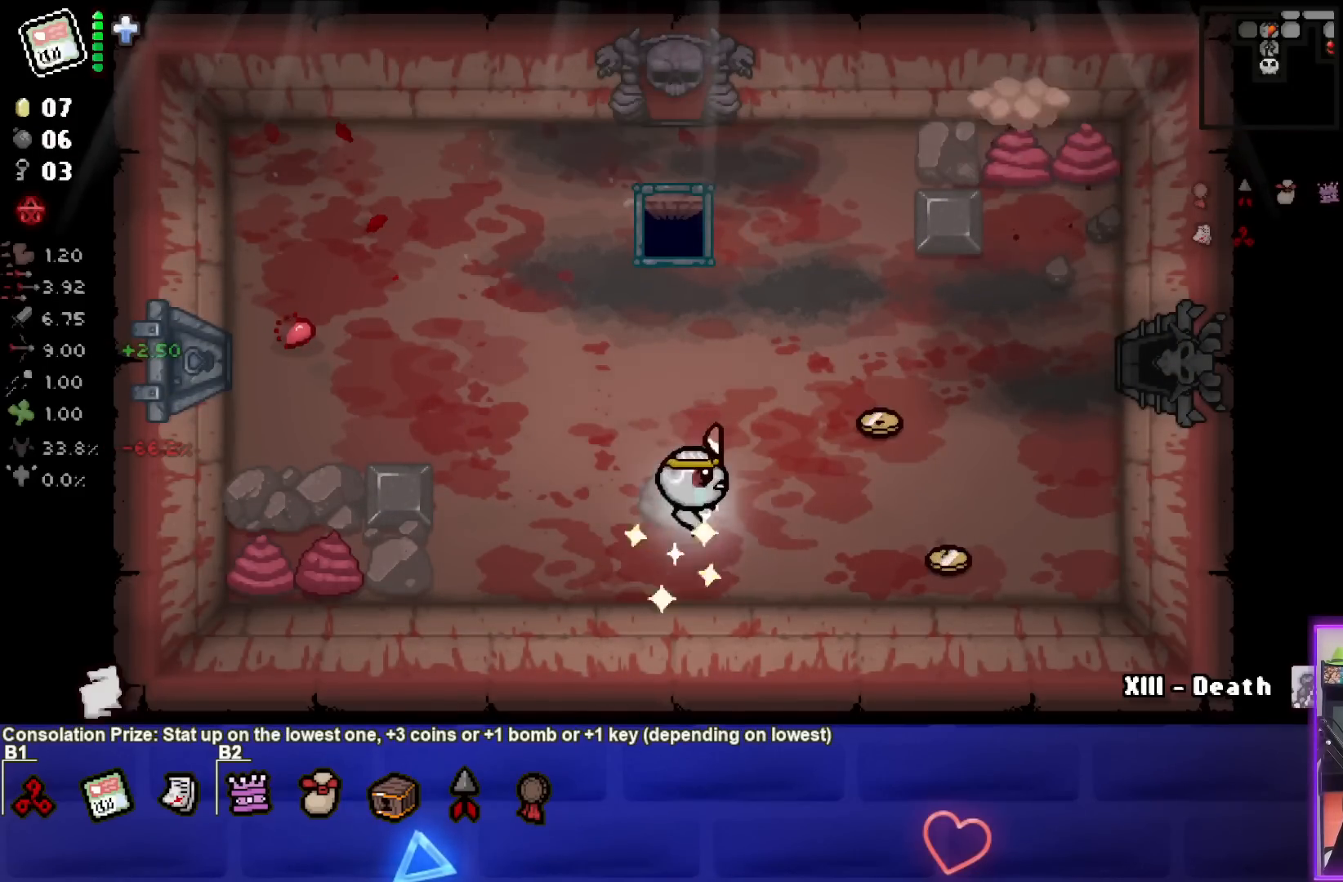
{"buttons": [], "left_stick": "down-right", "events": [[450, "left_stick", "down-right"]]}